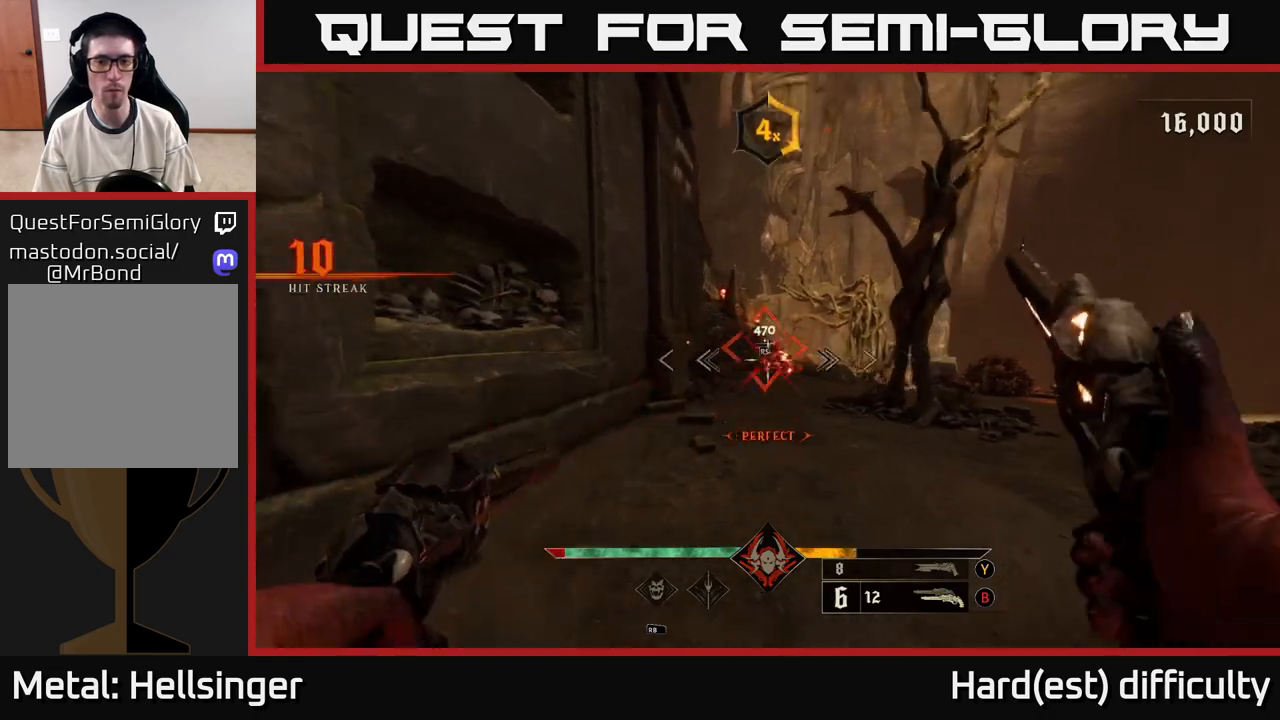
Gameplay with a controller (Xbox layout); each line is a JSON object with the inputs held at the frame after it. "events" lists button and stick changes between this image and that frame as [ms after this image, input, new state], when the widget could be followed in between.
{"buttons": [], "left_stick": "up", "right_stick": "left", "events": [[17, "R2", "down"], [50, "right_stick", "center"], [100, "R2", "up"], [250, "left_stick", "up-right"], [350, "left_stick", "up"], [483, "right_stick", "left"]]}
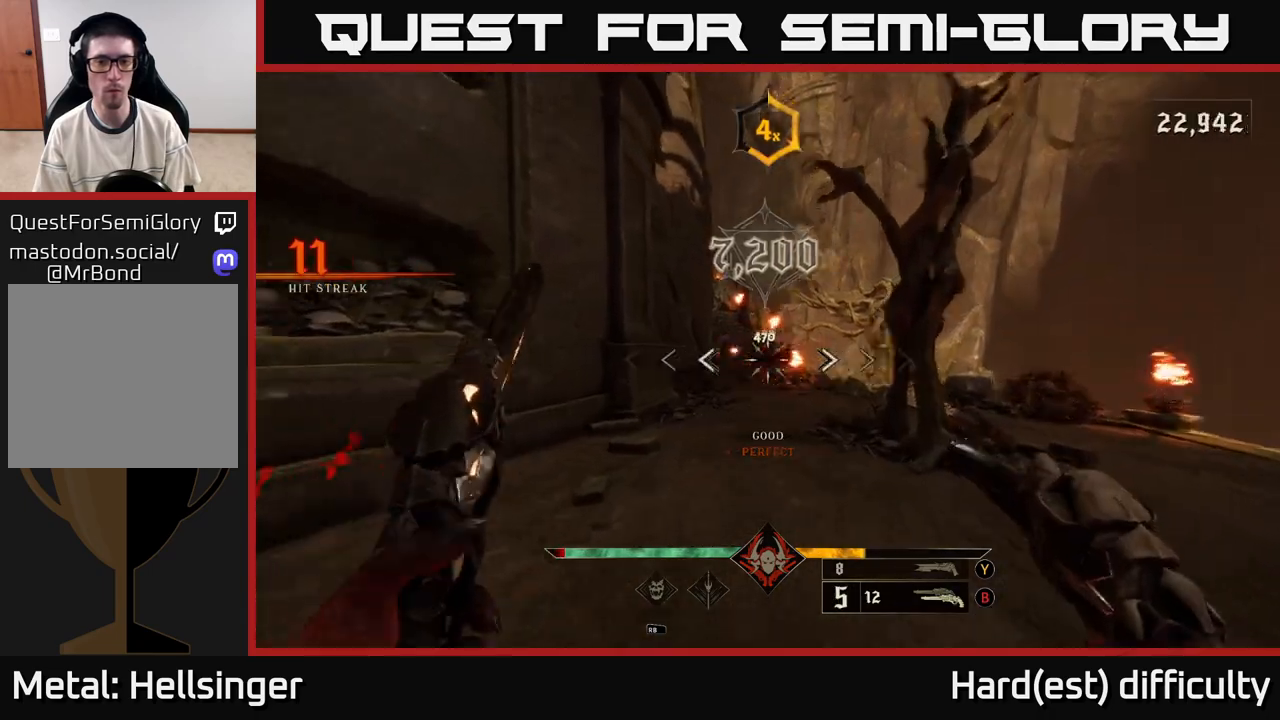
{"buttons": [], "left_stick": "up", "right_stick": "center", "events": [[67, "R2", "down"], [100, "left_stick", "up-right"], [117, "right_stick", "center"], [133, "R2", "up"], [367, "left_stick", "up"]]}
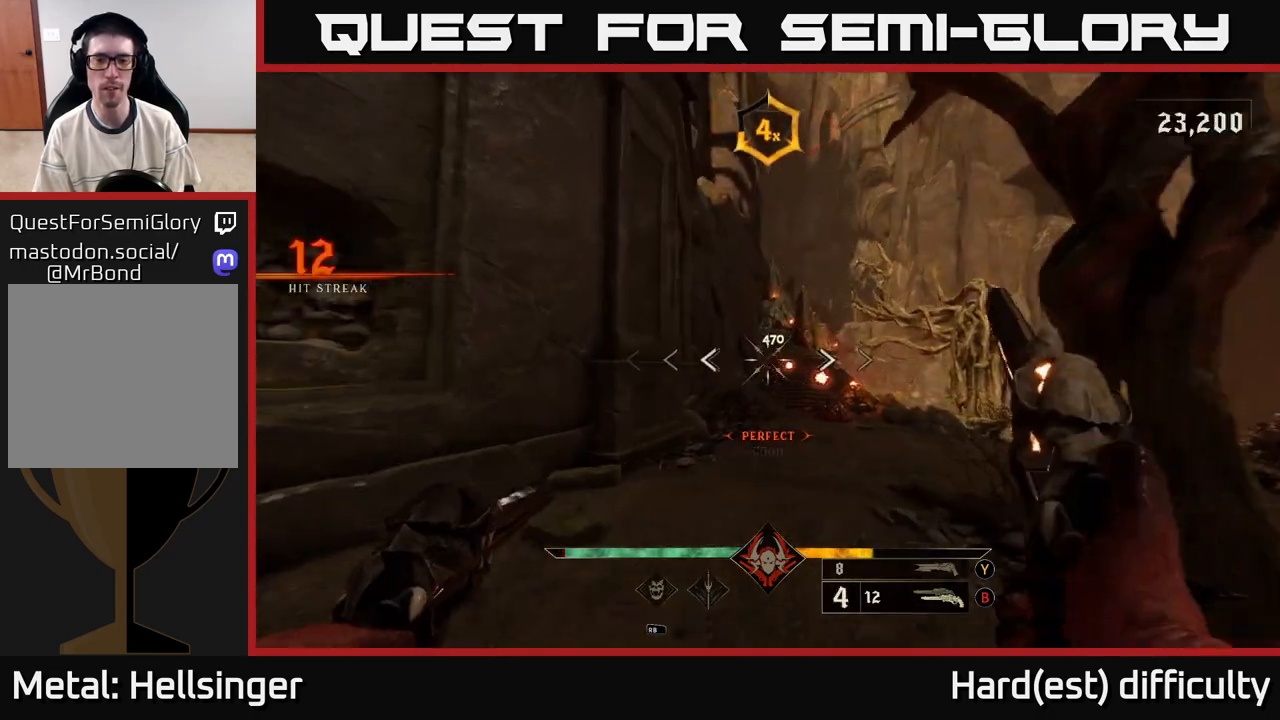
{"buttons": [], "left_stick": "up", "right_stick": "center", "events": [[17, "R2", "down"], [100, "left_stick", "up-left"], [117, "R2", "up"], [217, "left_stick", "up"]]}
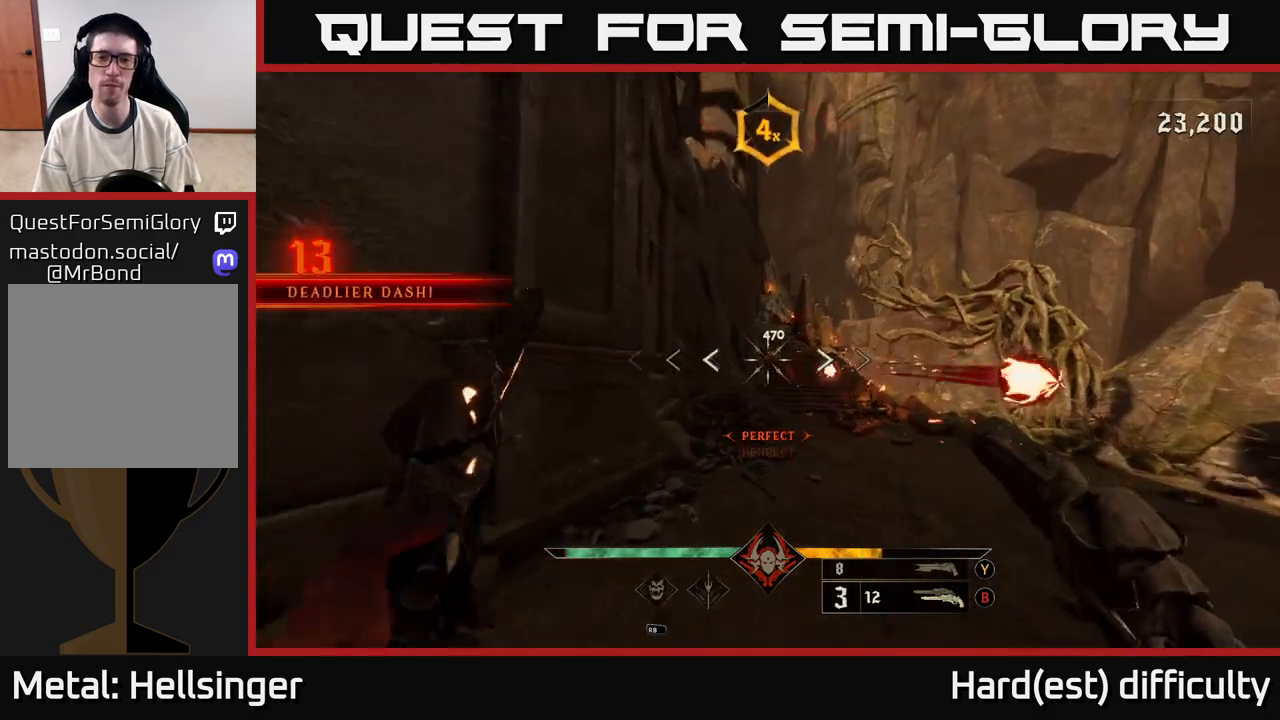
{"buttons": ["R2"], "left_stick": "up", "right_stick": "center", "events": [[33, "R2", "down"], [100, "R2", "up"], [483, "R2", "down"]]}
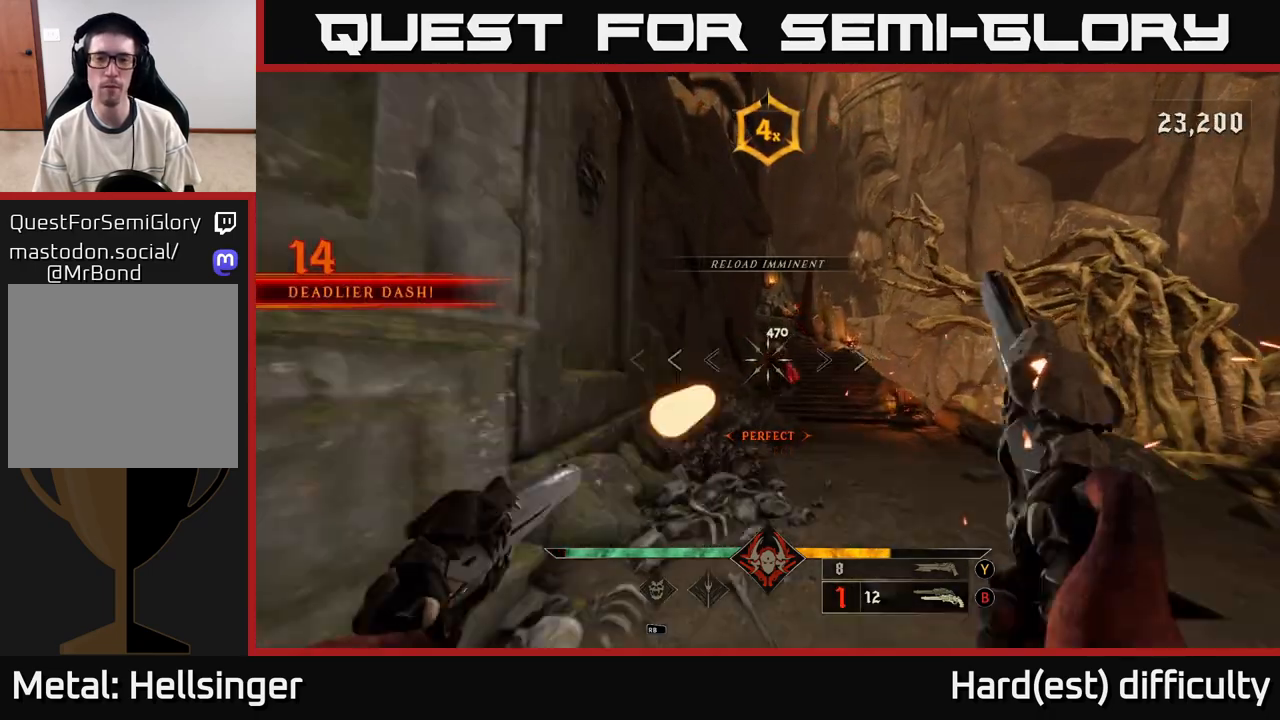
{"buttons": ["R2"], "left_stick": "up-right", "right_stick": "center", "events": [[83, "R2", "up"], [117, "left_stick", "up-right"], [250, "left_stick", "up"], [467, "R2", "down"], [483, "left_stick", "up-right"]]}
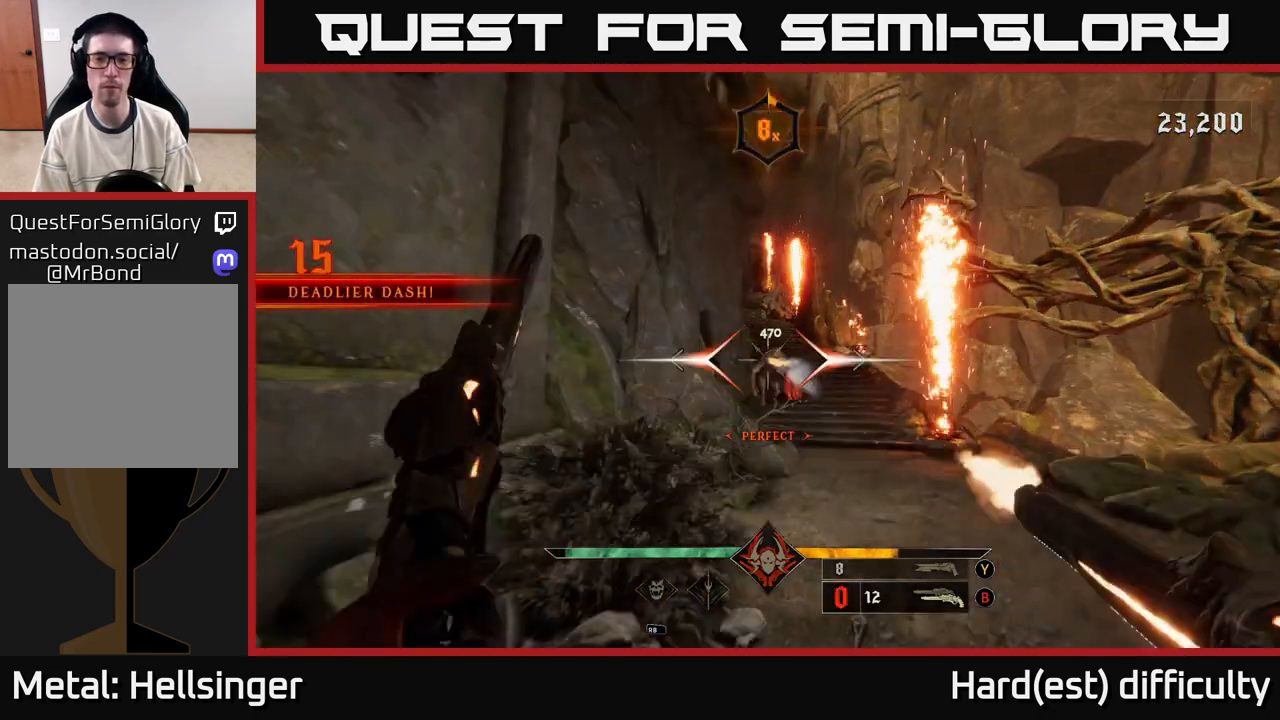
{"buttons": [], "left_stick": "up", "right_stick": "center", "events": [[50, "R2", "up"], [250, "left_stick", "up"], [300, "right_stick", "up"], [417, "R2", "down"], [417, "right_stick", "center"], [500, "R2", "up"]]}
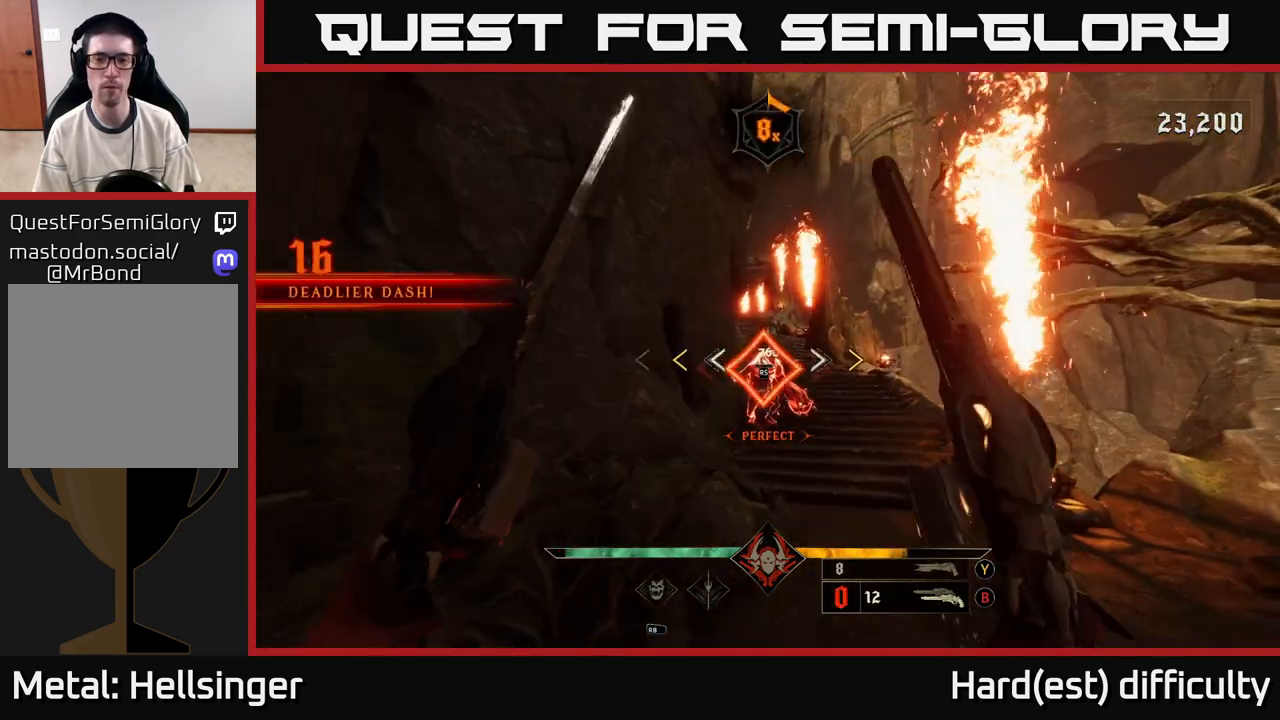
{"buttons": [], "left_stick": "center", "right_stick": "center", "events": [[17, "left_stick", "up-right"], [283, "left_stick", "center"], [367, "X", "down"], [433, "X", "up"]]}
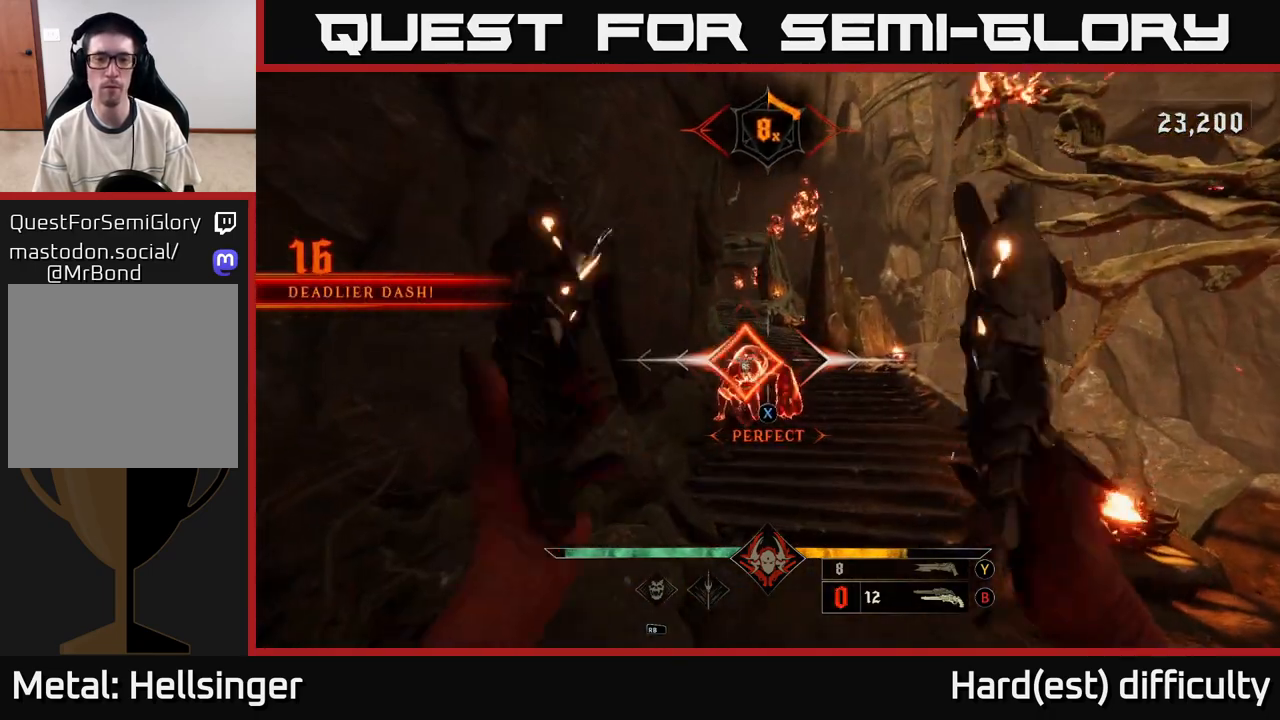
{"buttons": [], "left_stick": "up-right", "right_stick": "center", "events": [[117, "left_stick", "up"], [350, "R2", "down"], [433, "R2", "up"], [500, "left_stick", "up-right"]]}
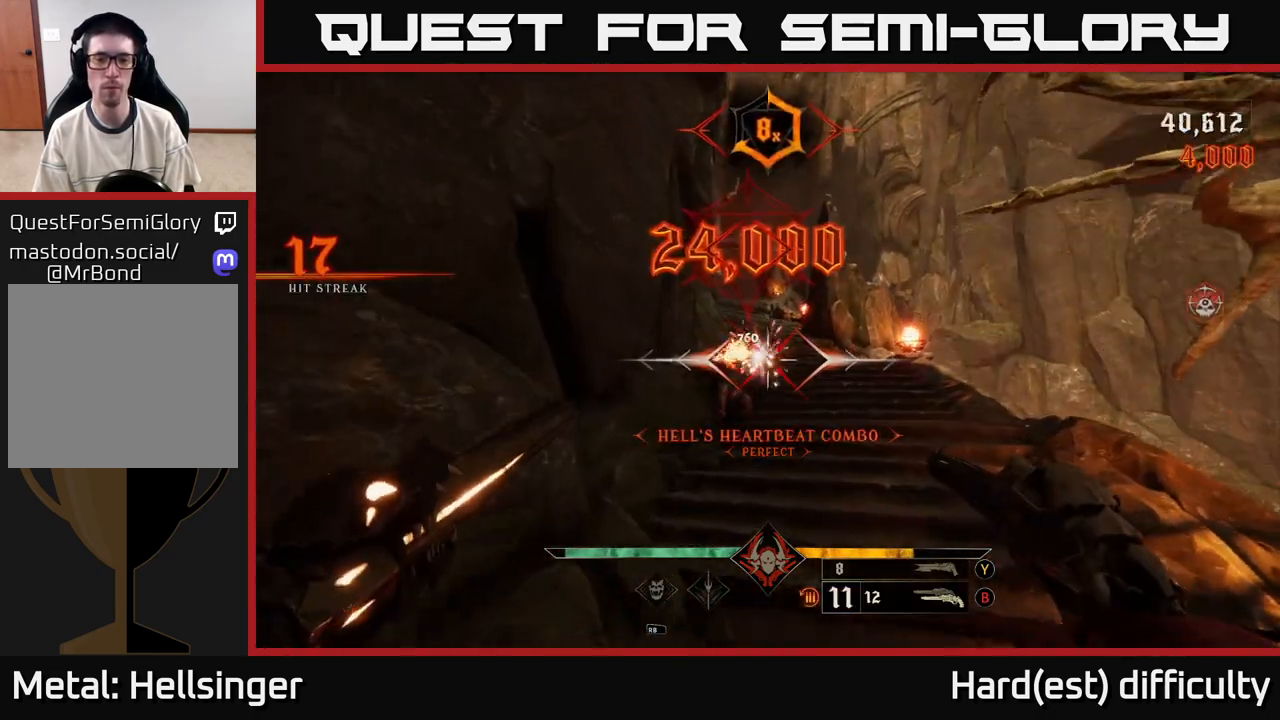
{"buttons": [], "left_stick": "up", "right_stick": "center", "events": [[100, "right_stick", "up"], [250, "right_stick", "center"], [317, "L2", "down"], [333, "left_stick", "up"], [450, "L2", "up"]]}
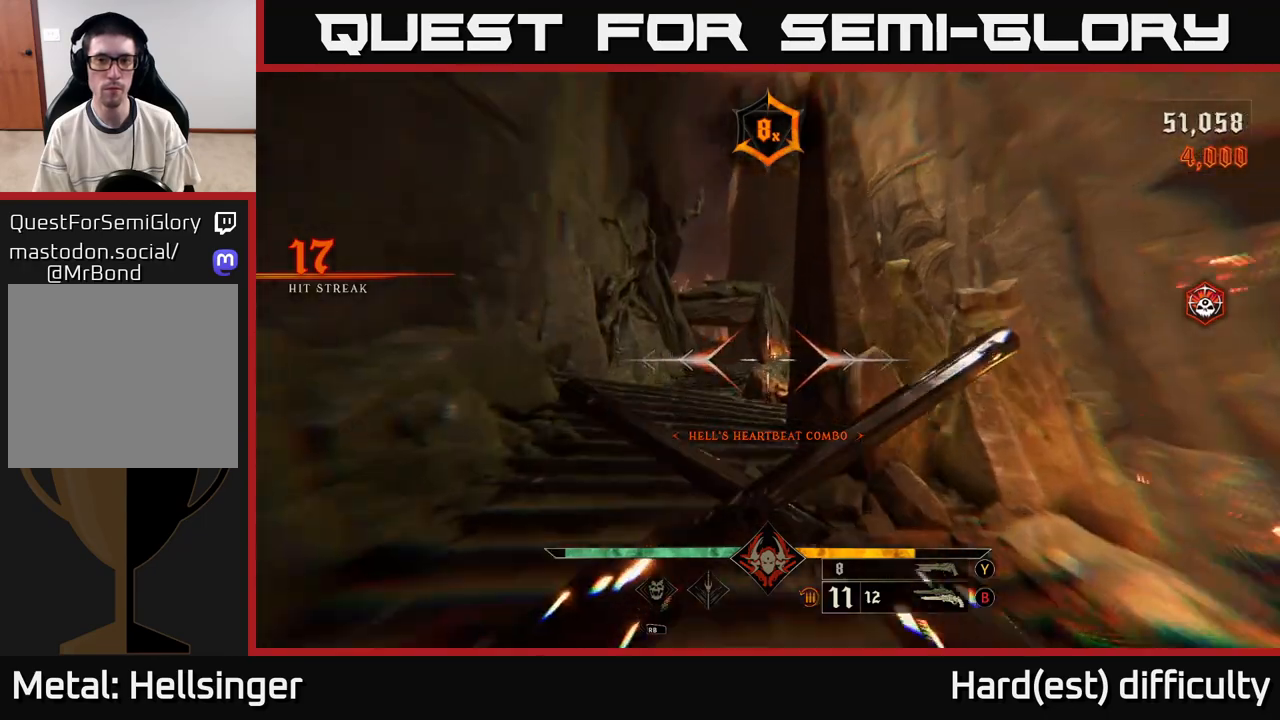
{"buttons": [], "left_stick": "up", "right_stick": "center", "events": [[33, "right_stick", "down-left"], [133, "right_stick", "center"], [300, "L2", "down"], [333, "left_stick", "up-left"], [400, "L2", "up"], [500, "left_stick", "up"]]}
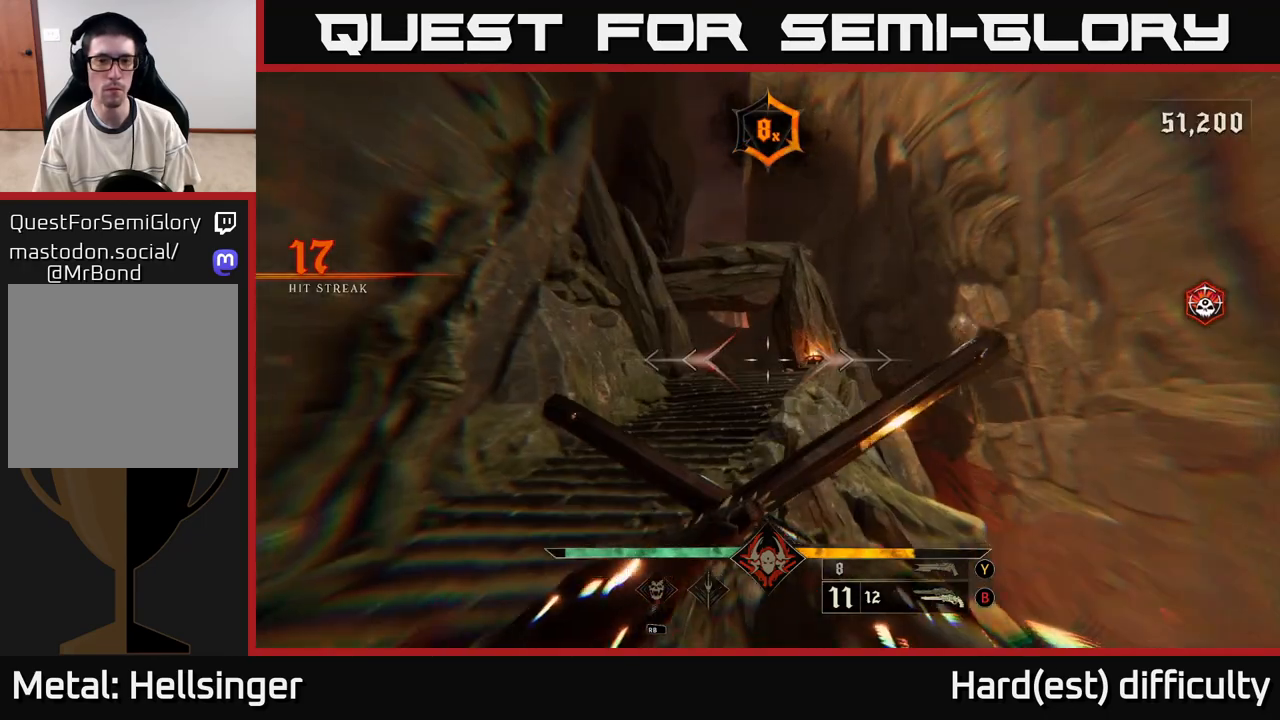
{"buttons": [], "left_stick": "up", "right_stick": "center", "events": [[133, "left_stick", "up-left"], [300, "L2", "down"], [400, "L2", "up"], [450, "left_stick", "up"]]}
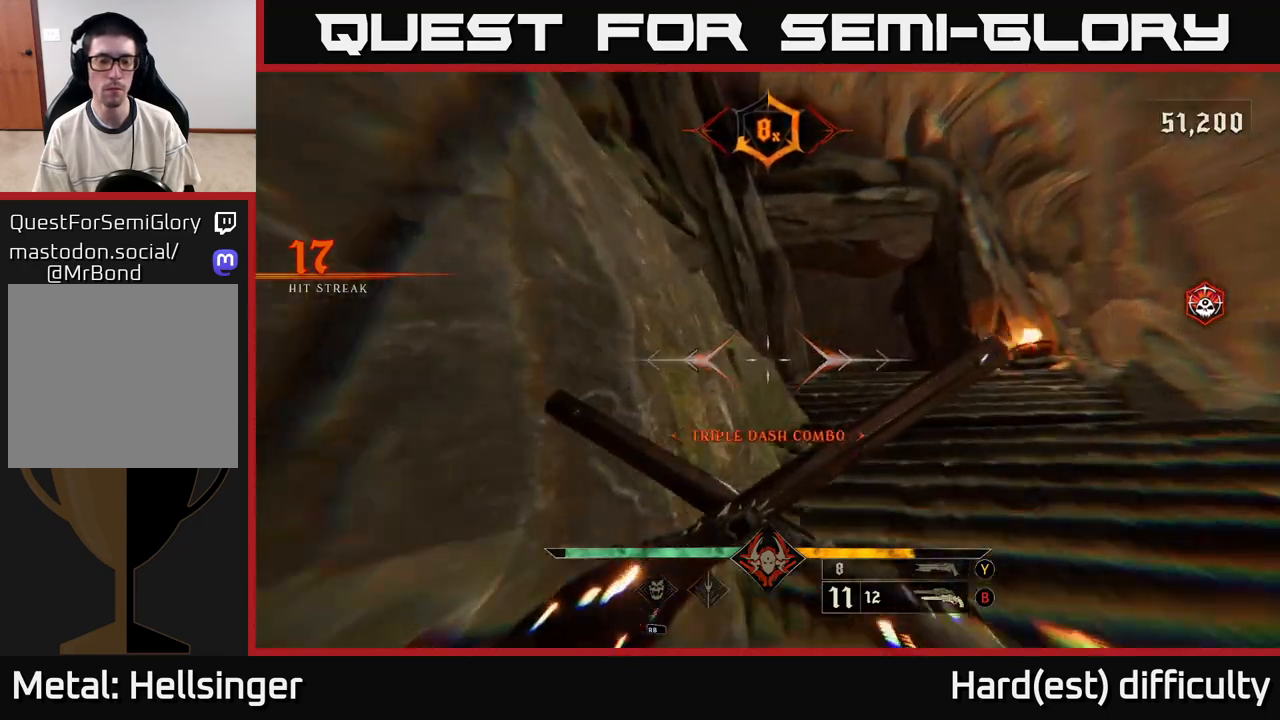
{"buttons": [], "left_stick": "up-right", "right_stick": "center", "events": [[100, "right_stick", "down"], [250, "left_stick", "up-right"], [417, "right_stick", "center"]]}
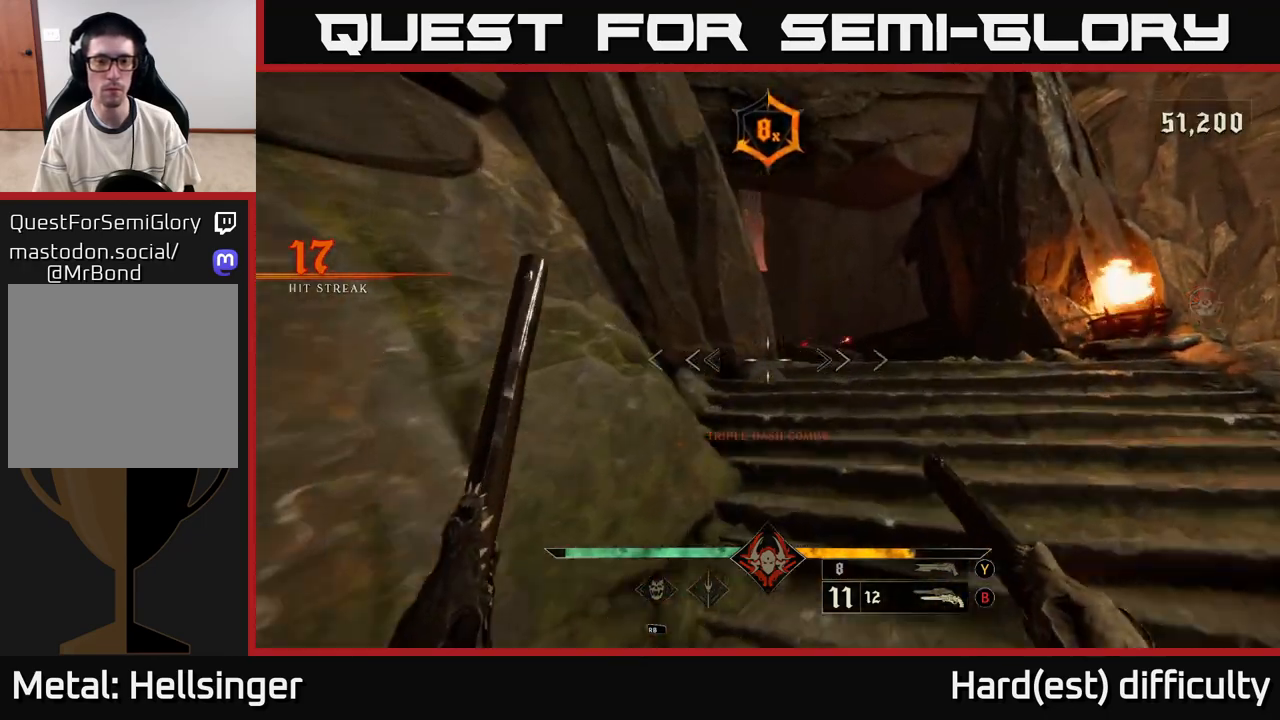
{"buttons": [], "left_stick": "up", "right_stick": "center", "events": [[300, "R2", "down"], [333, "left_stick", "up"], [400, "R2", "up"]]}
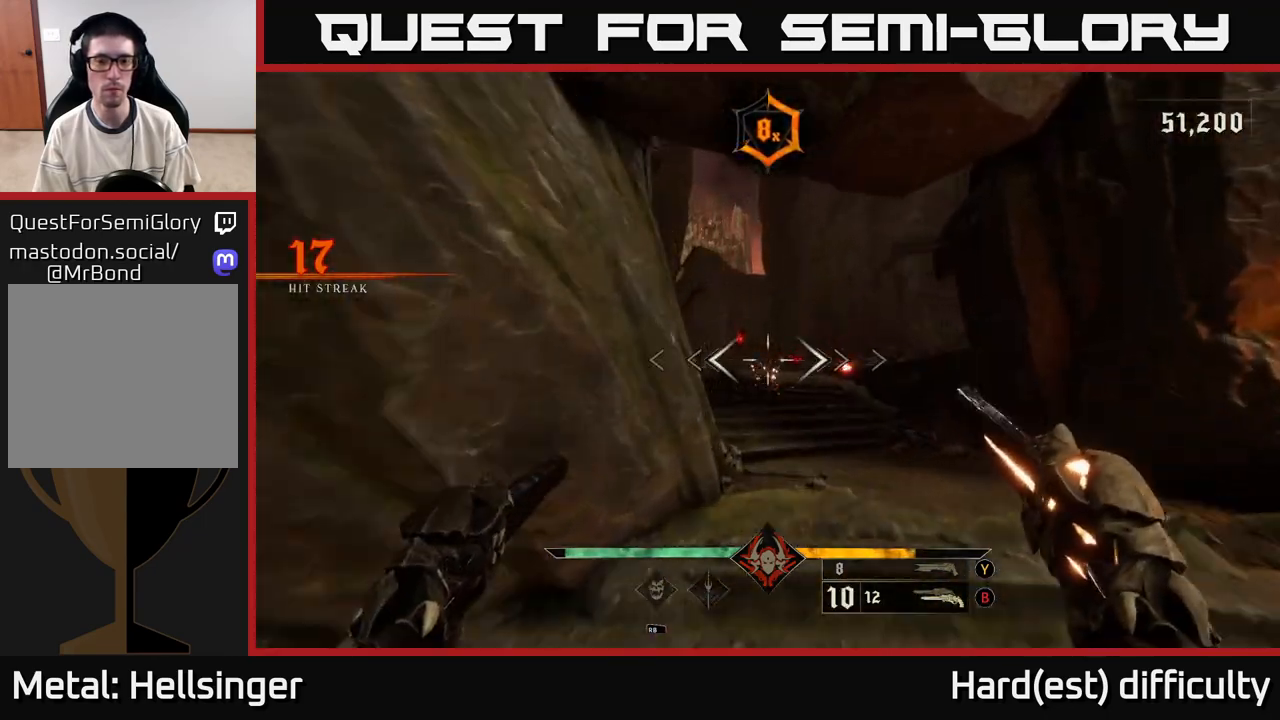
{"buttons": [], "left_stick": "up", "right_stick": "center", "events": [[117, "right_stick", "up-left"], [200, "right_stick", "center"], [217, "R2", "down"], [217, "left_stick", "up-right"], [267, "R2", "up"], [383, "left_stick", "up"]]}
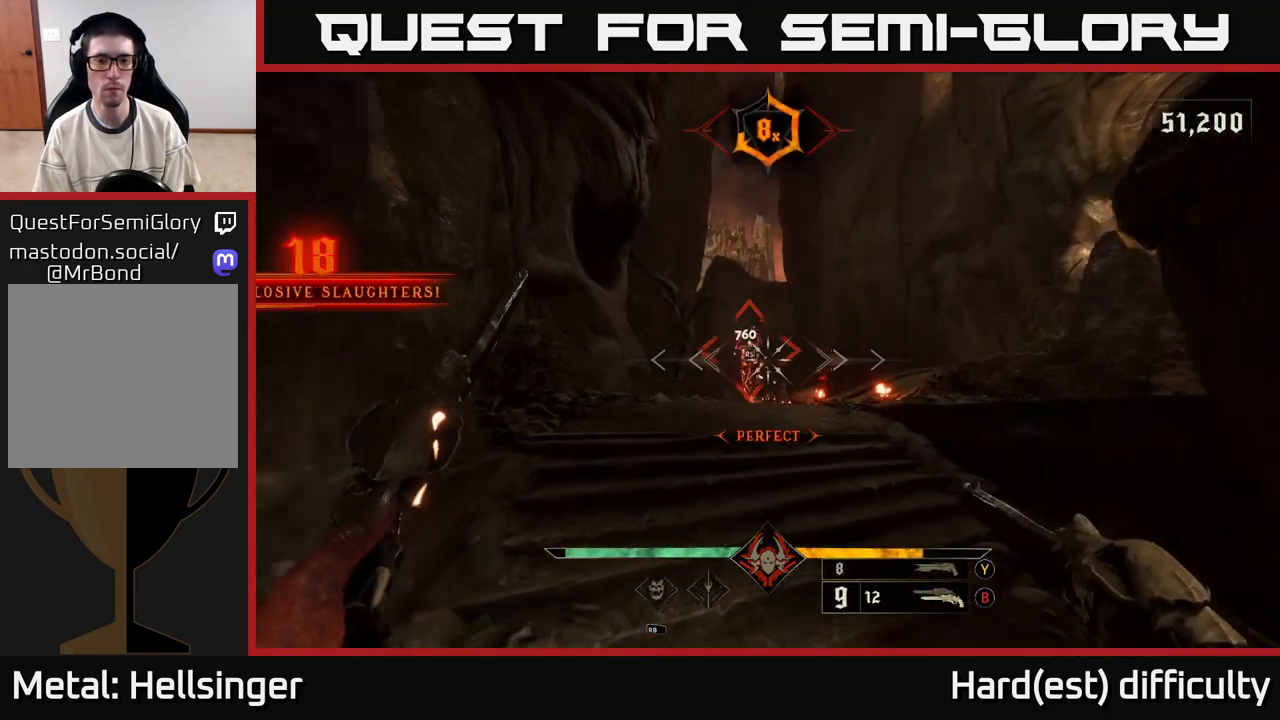
{"buttons": [], "left_stick": "center", "right_stick": "down-right", "events": [[67, "right_stick", "up-left"], [167, "R2", "down"], [183, "right_stick", "center"], [217, "left_stick", "up-right"], [233, "R2", "up"], [383, "left_stick", "center"], [450, "right_stick", "down-right"]]}
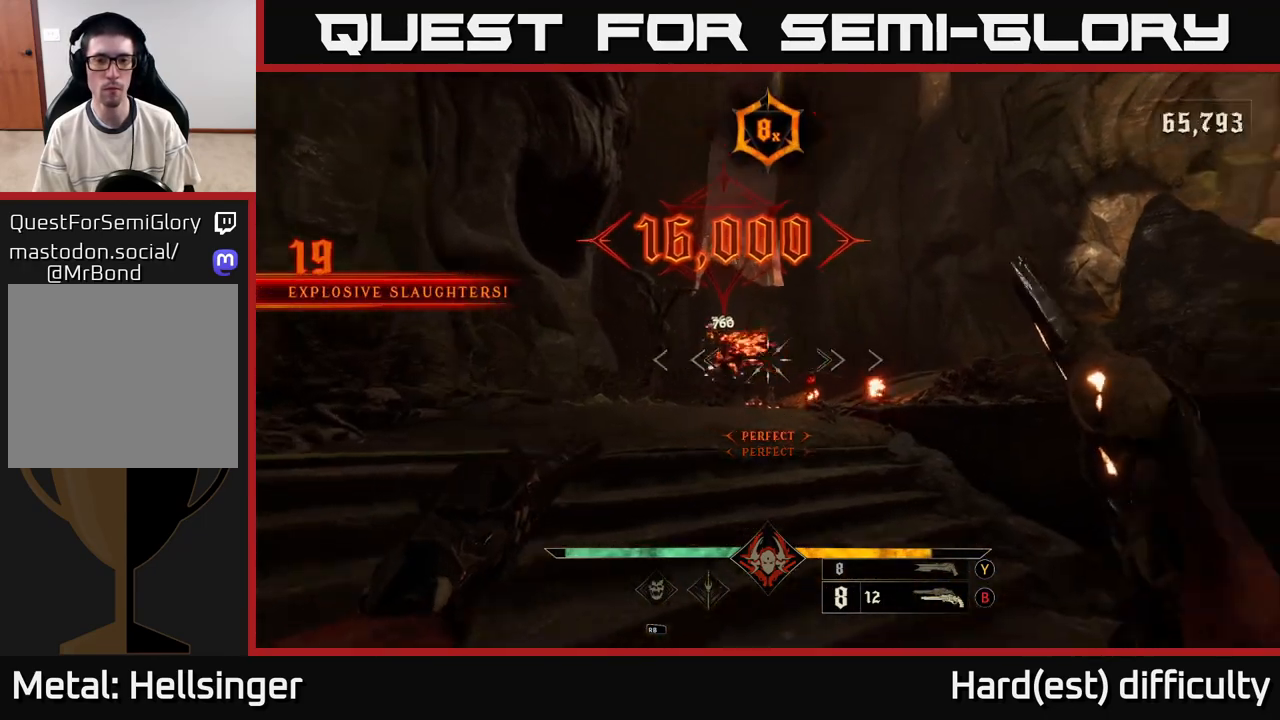
{"buttons": [], "left_stick": "center", "right_stick": "center", "events": [[150, "right_stick", "center"], [167, "R2", "down"], [233, "R2", "up"]]}
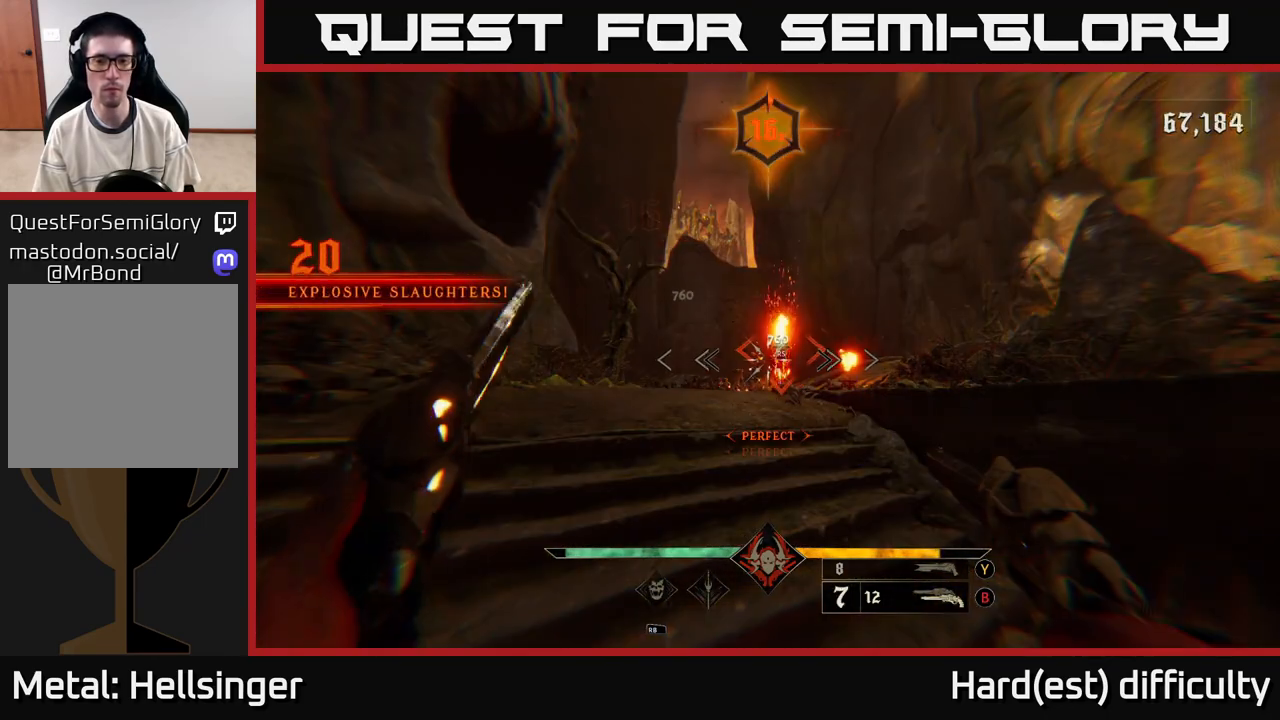
{"buttons": [], "left_stick": "up-left", "right_stick": "down", "events": [[100, "left_stick", "up"], [150, "R2", "down"], [233, "R2", "up"], [417, "left_stick", "up-left"], [433, "right_stick", "down"]]}
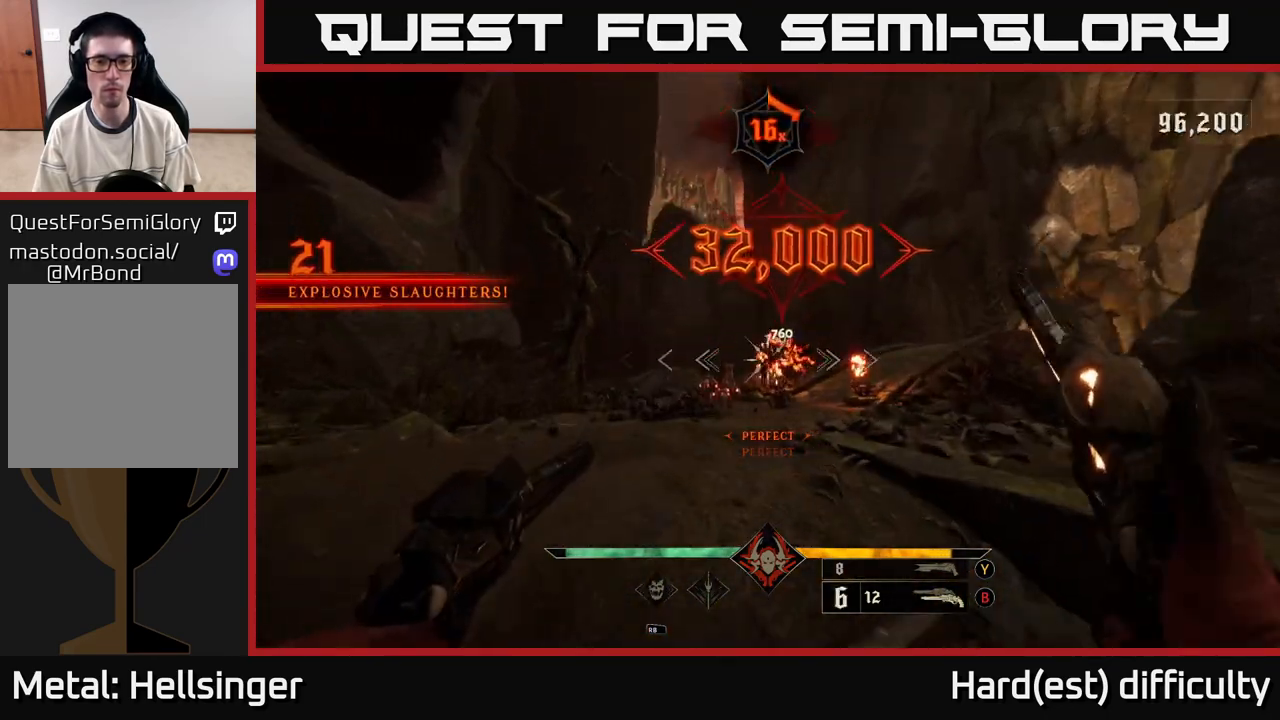
{"buttons": [], "left_stick": "up", "right_stick": "down-right", "events": [[133, "R2", "down"], [133, "right_stick", "center"], [183, "left_stick", "up"], [200, "R2", "up"], [417, "right_stick", "down-right"]]}
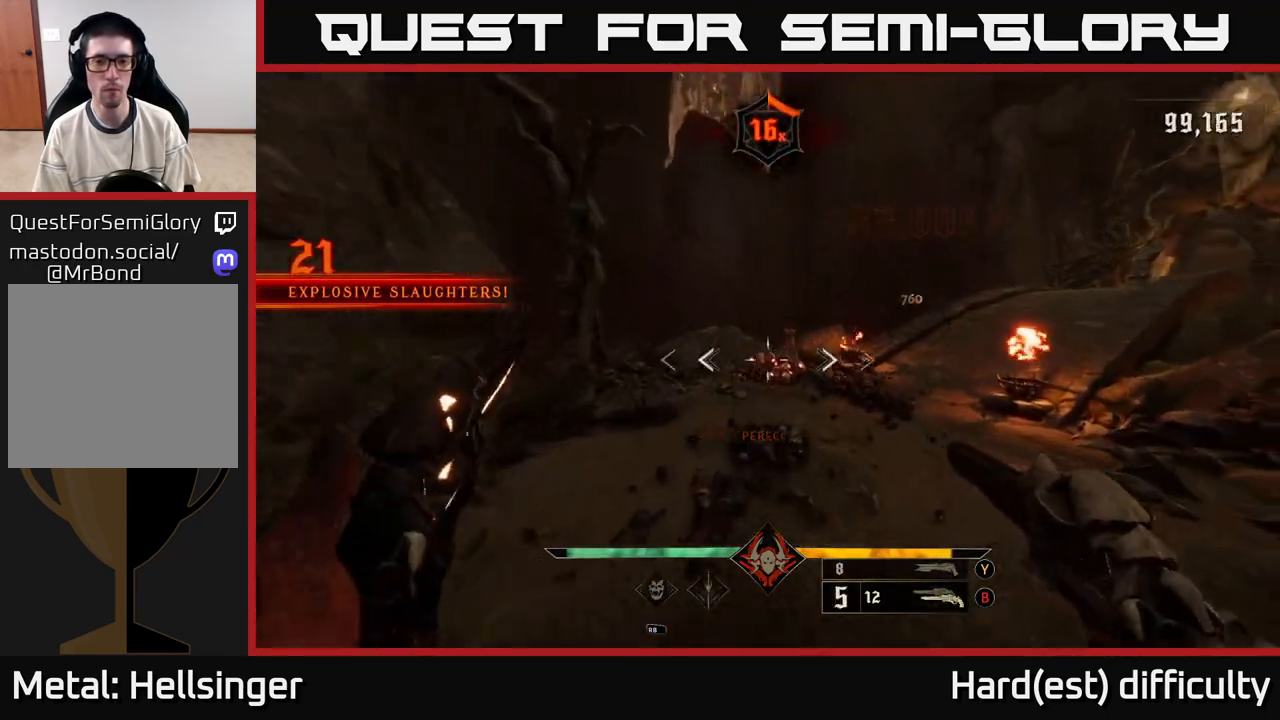
{"buttons": ["X"], "left_stick": "up", "right_stick": "center", "events": [[50, "R2", "down"], [50, "right_stick", "center"], [100, "R2", "up"], [233, "right_stick", "right"], [450, "right_stick", "center"], [500, "X", "down"]]}
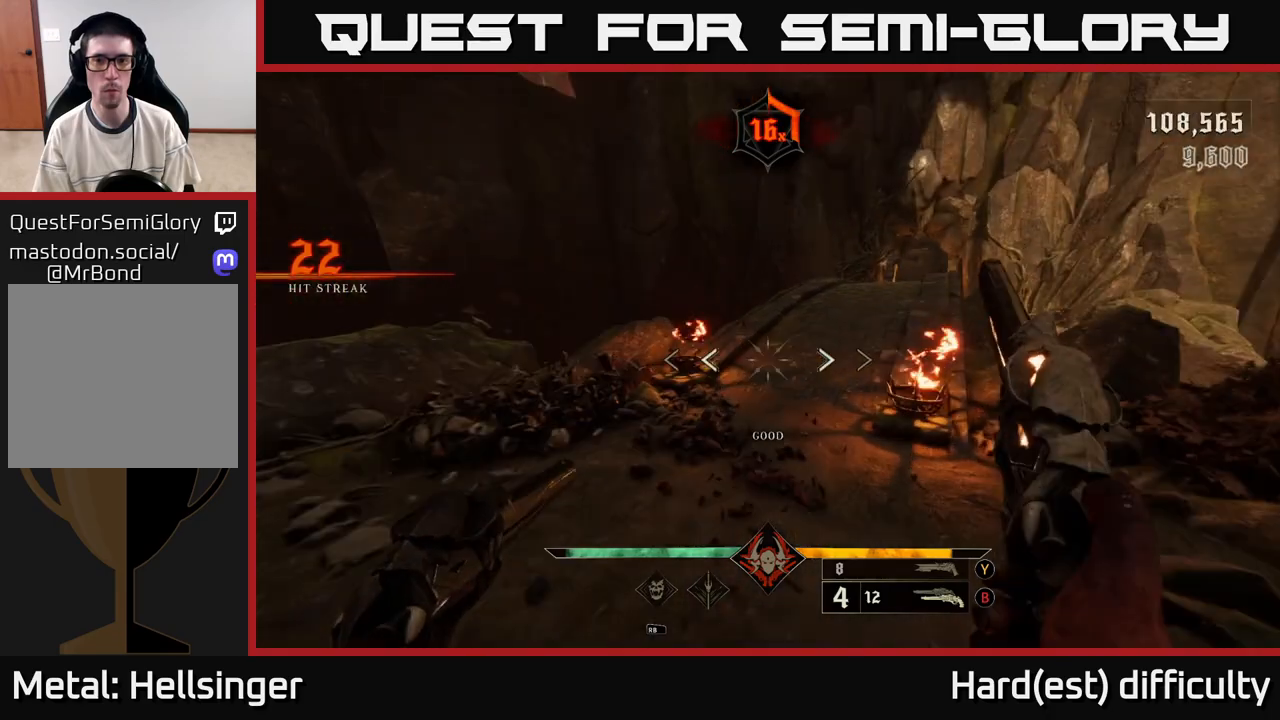
{"buttons": [], "left_stick": "up", "right_stick": "center", "events": [[67, "X", "up"], [233, "right_stick", "up-right"], [283, "left_stick", "up-left"], [483, "left_stick", "up"], [483, "right_stick", "center"]]}
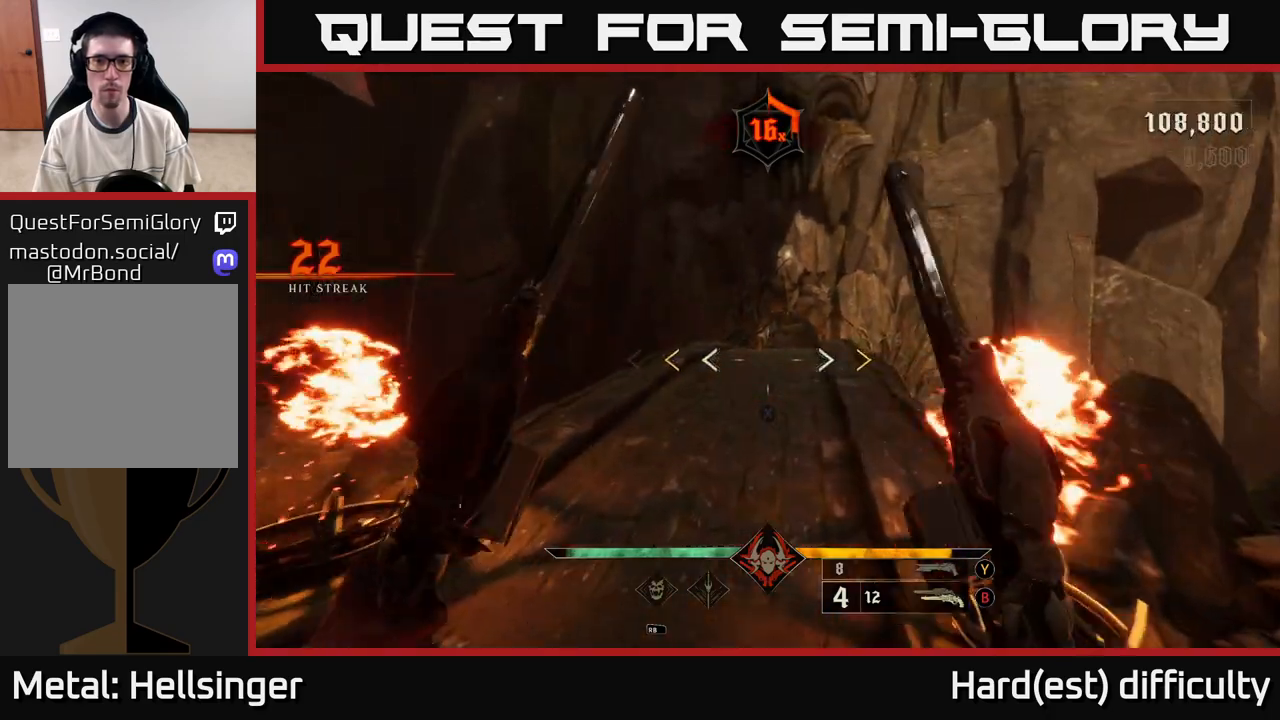
{"buttons": [], "left_stick": "up", "right_stick": "center", "events": [[133, "left_stick", "up-left"], [233, "left_stick", "up"]]}
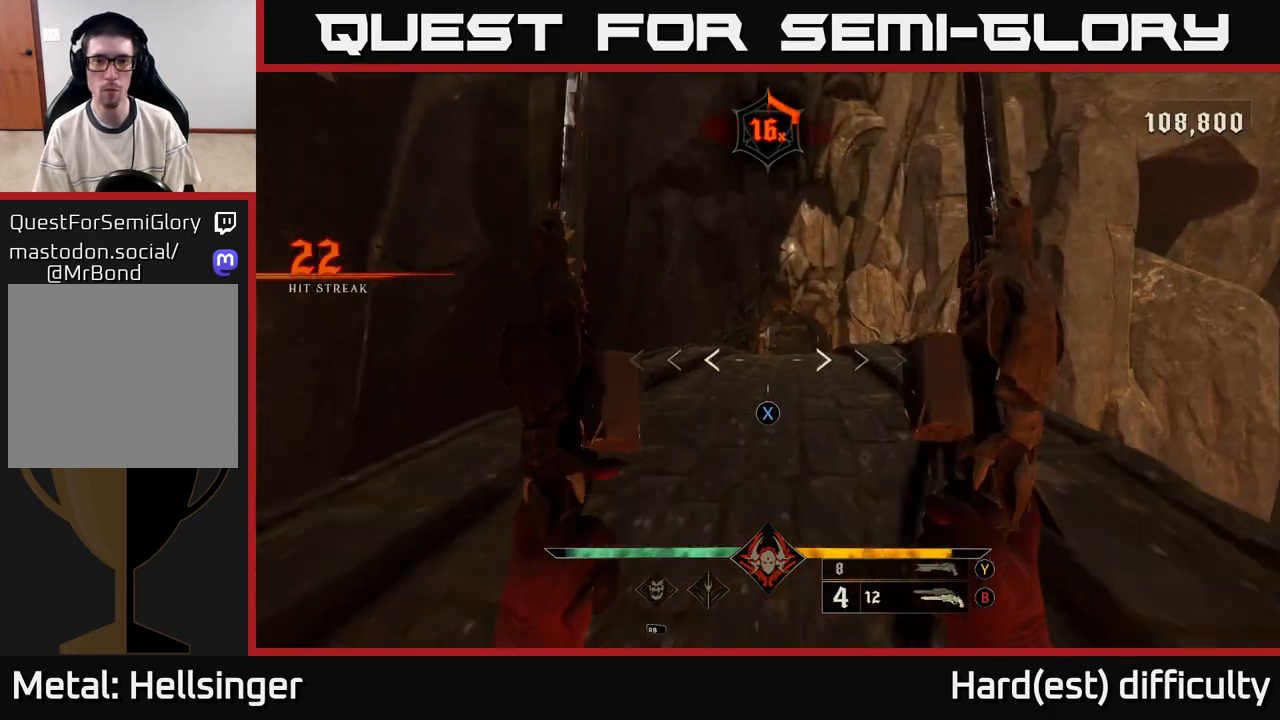
{"buttons": [], "left_stick": "up", "right_stick": "center", "events": [[17, "X", "down"], [50, "L2", "down"], [100, "X", "up"], [167, "L2", "up"], [267, "right_stick", "down"], [450, "right_stick", "center"]]}
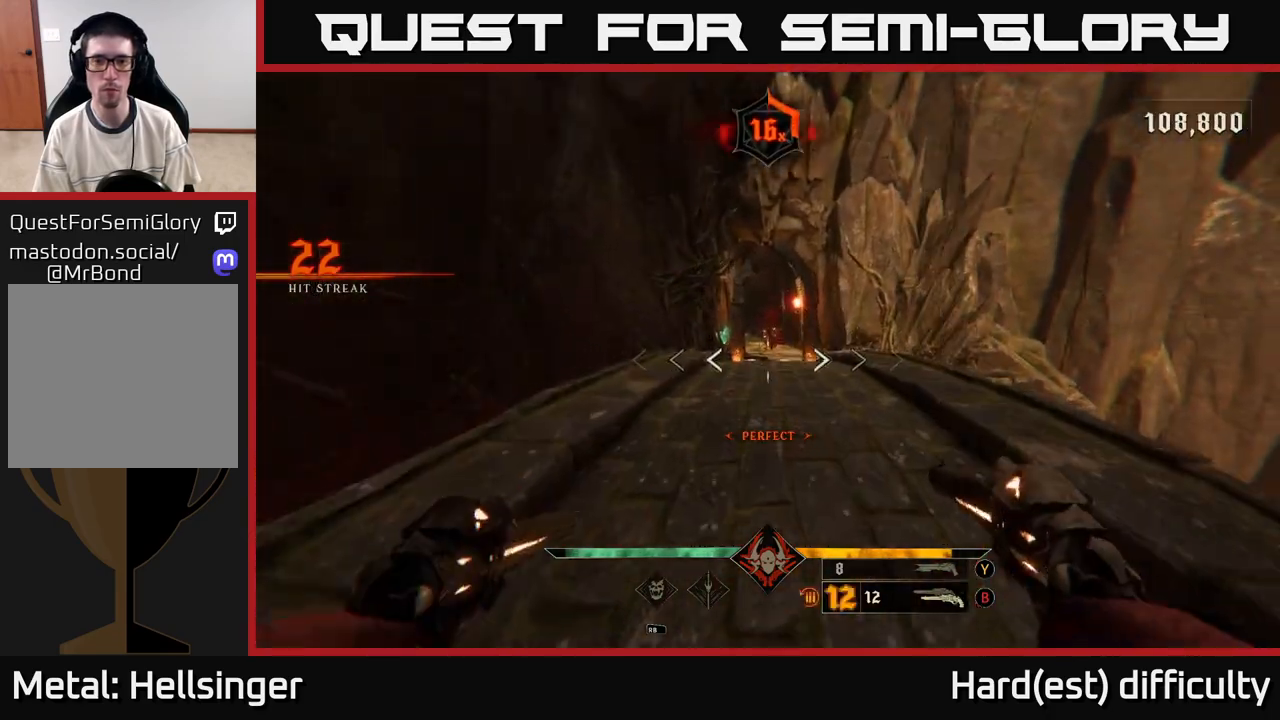
{"buttons": ["L2"], "left_stick": "up", "right_stick": "center", "events": [[33, "L2", "down"], [133, "L2", "up"], [483, "L2", "down"]]}
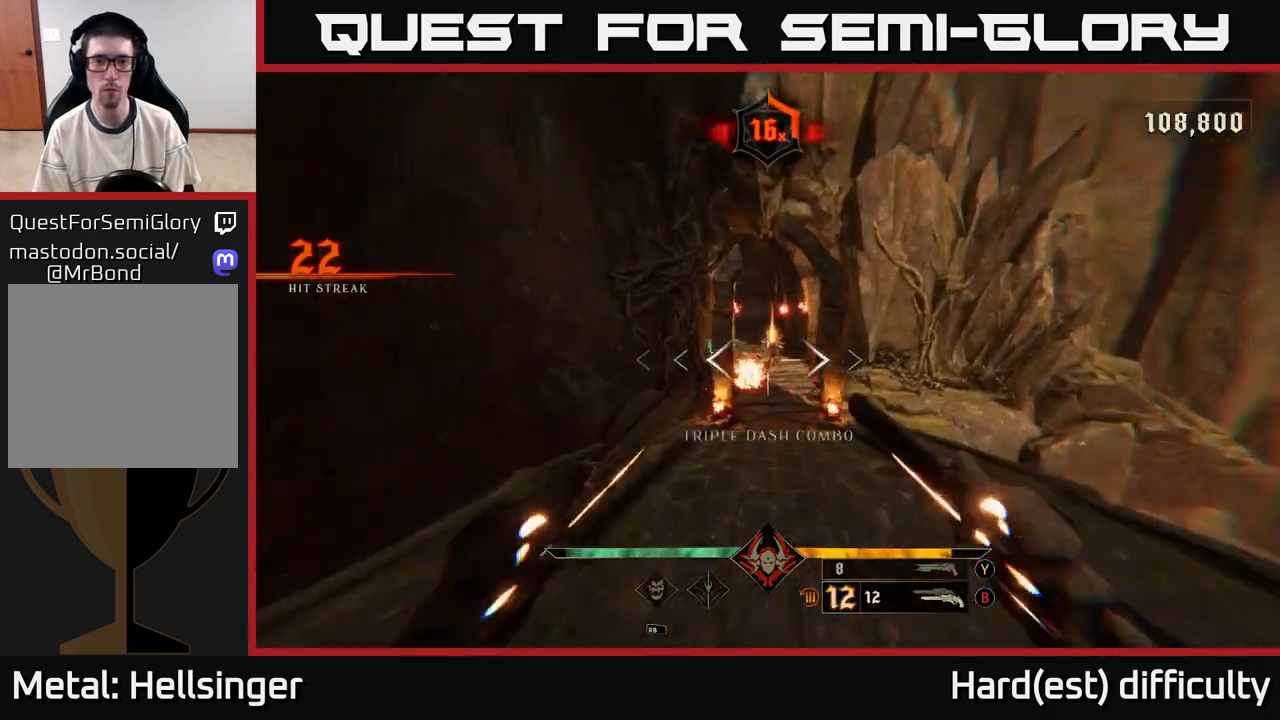
{"buttons": ["R2"], "left_stick": "up", "right_stick": "center", "events": [[83, "L2", "up"], [300, "right_stick", "up"], [400, "right_stick", "center"], [450, "R2", "down"]]}
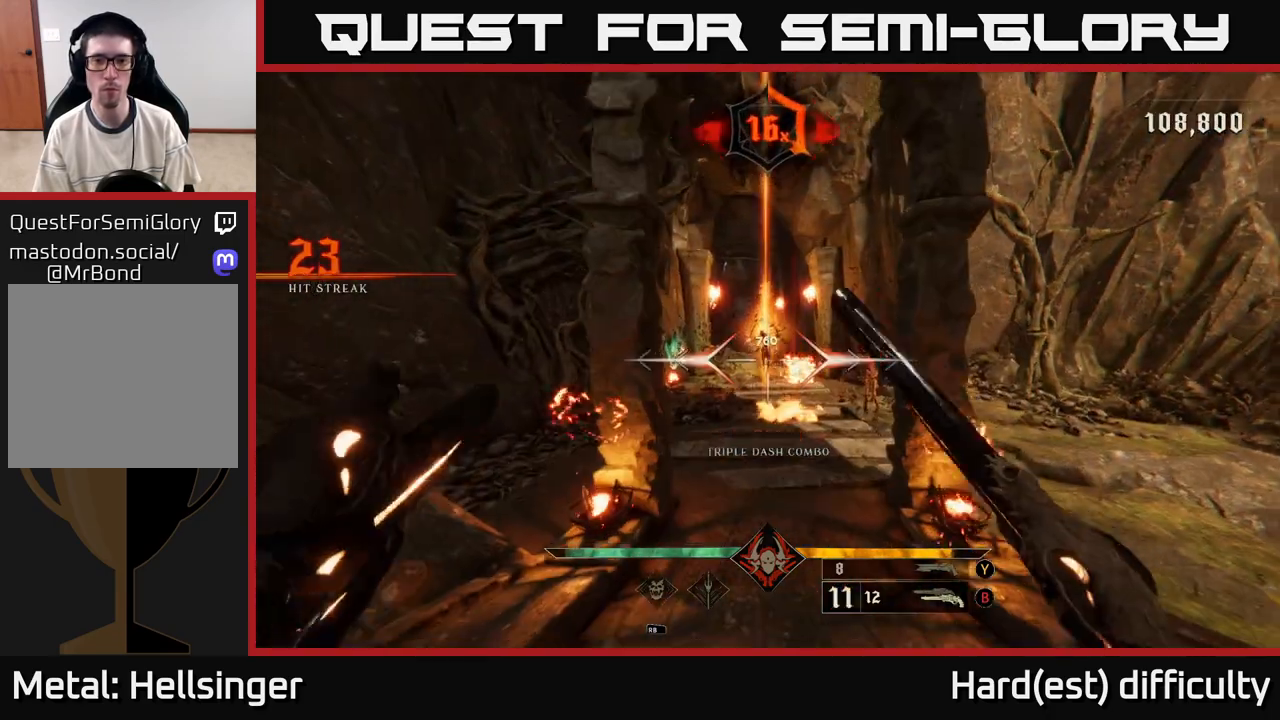
{"buttons": [], "left_stick": "up", "right_stick": "center", "events": [[17, "R2", "up"], [217, "right_stick", "up"], [383, "R2", "down"], [383, "right_stick", "center"], [450, "R2", "up"]]}
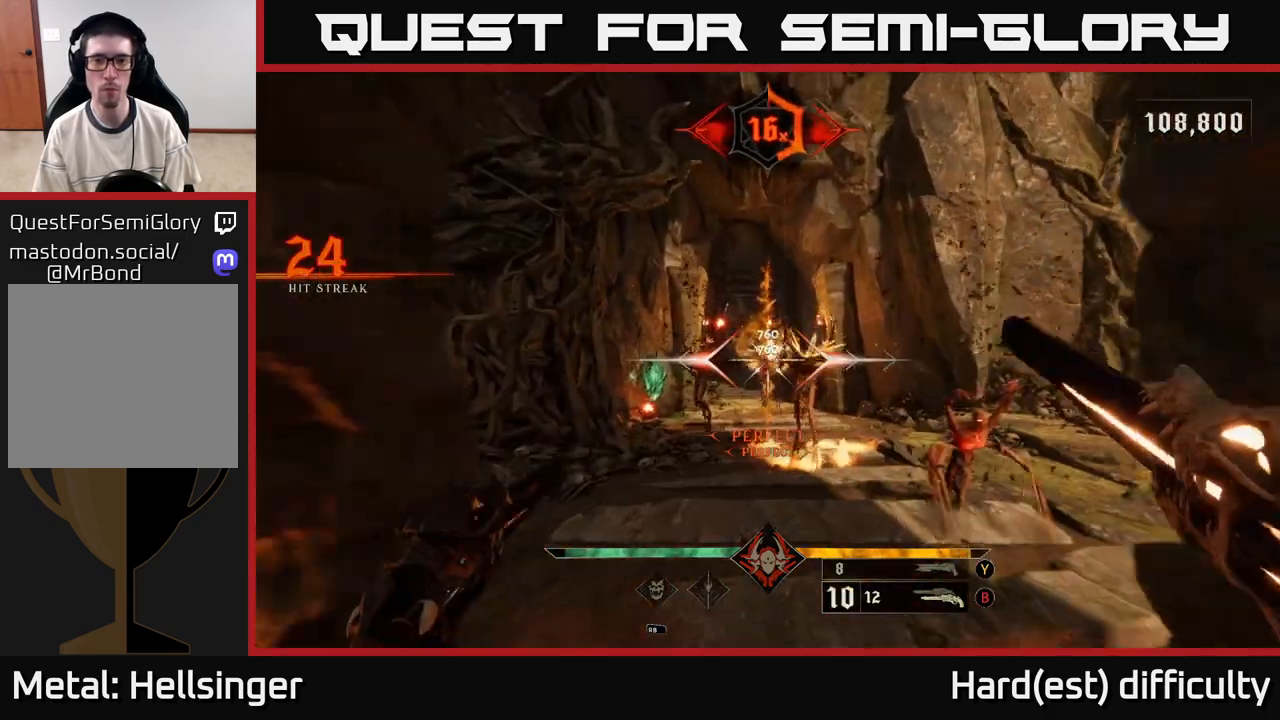
{"buttons": [], "left_stick": "center", "right_stick": "center", "events": [[317, "right_stick", "up"], [383, "R2", "down"], [400, "right_stick", "center"], [417, "left_stick", "center"], [433, "R2", "up"]]}
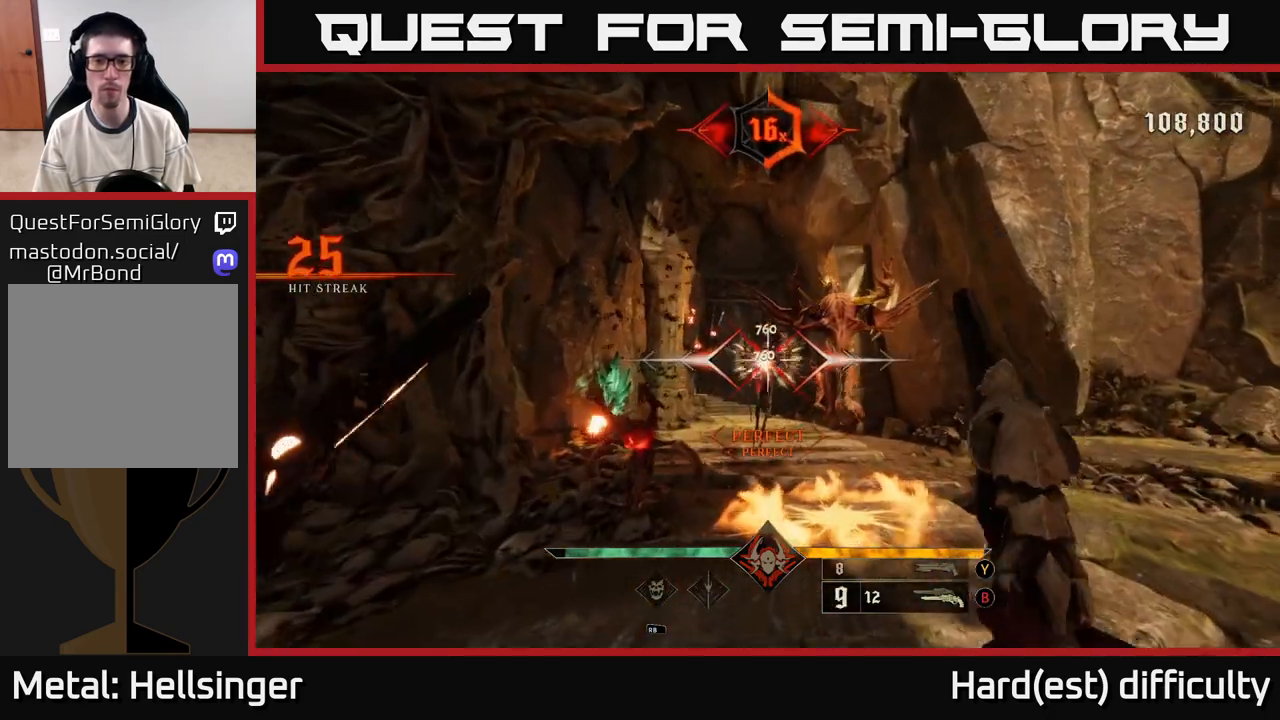
{"buttons": [], "left_stick": "down", "right_stick": "center", "events": [[83, "left_stick", "down"], [333, "R2", "down"], [400, "R2", "up"]]}
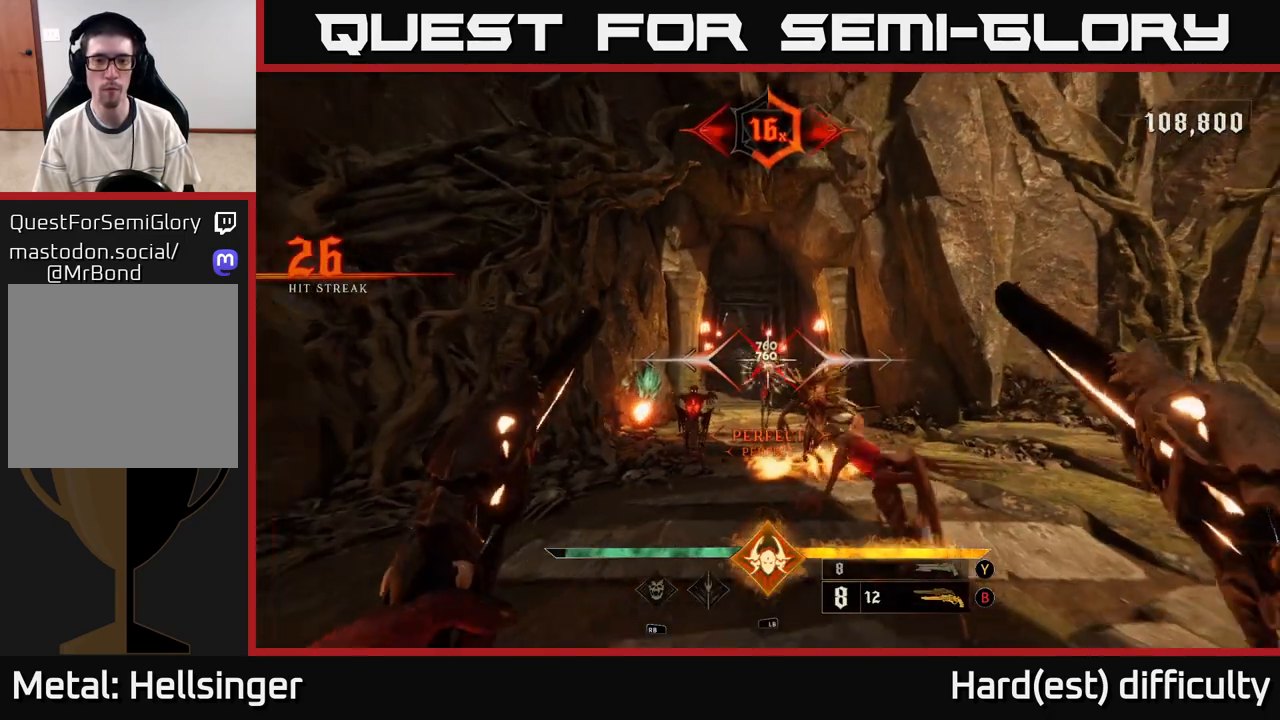
{"buttons": [], "left_stick": "down", "right_stick": "center", "events": [[317, "R2", "down"], [333, "right_stick", "down"], [400, "R2", "up"], [417, "right_stick", "center"]]}
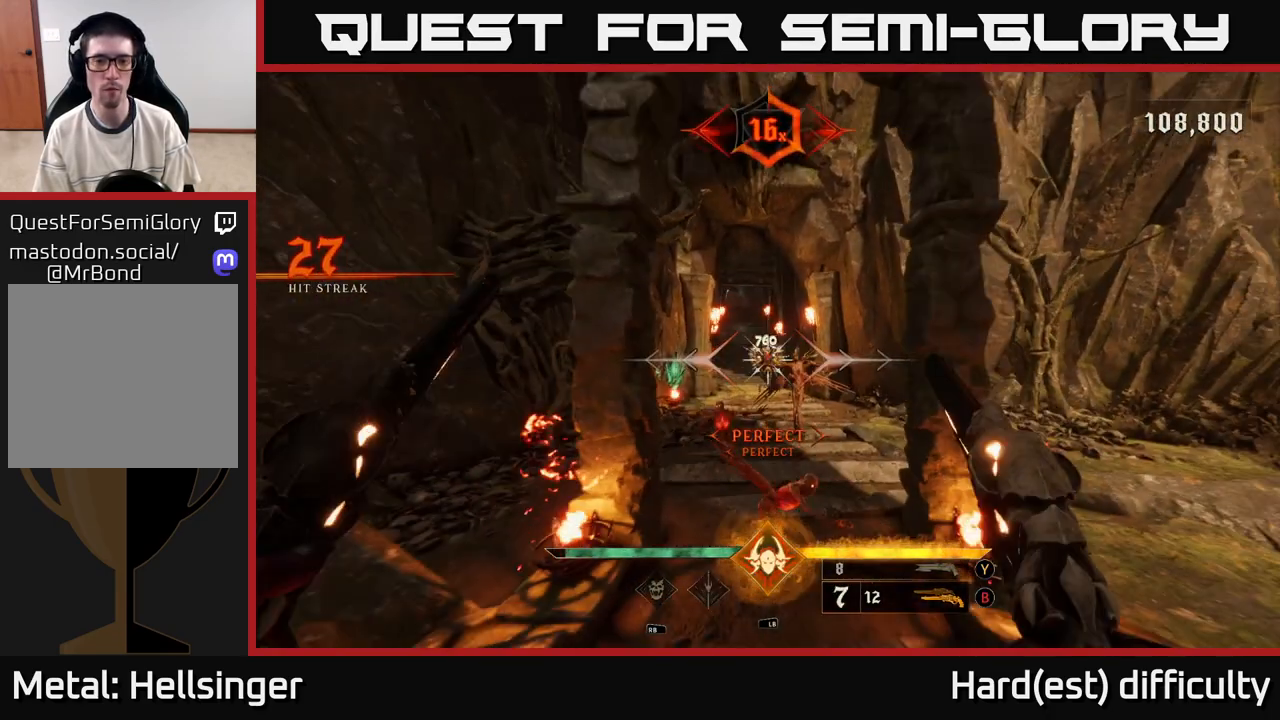
{"buttons": [], "left_stick": "center", "right_stick": "center", "events": [[33, "left_stick", "center"], [250, "left_stick", "down"], [267, "R2", "down"], [333, "R2", "up"], [400, "left_stick", "center"]]}
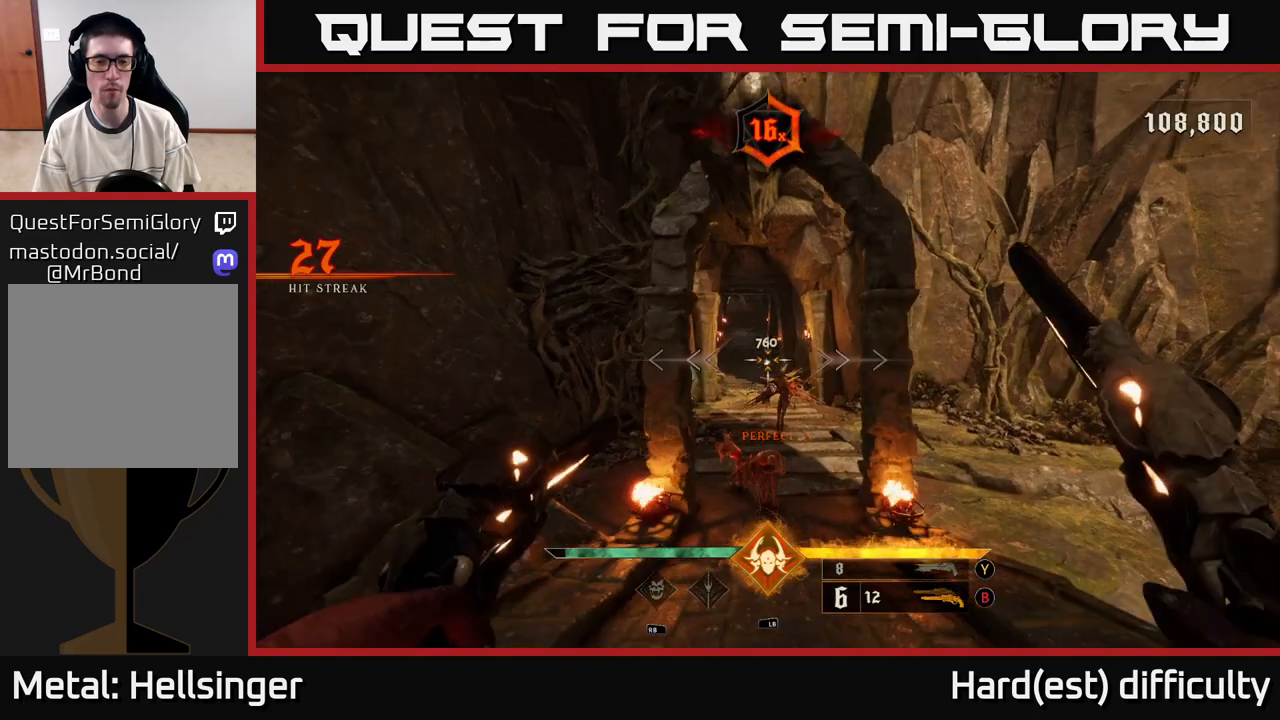
{"buttons": [], "left_stick": "center", "right_stick": "center", "events": [[133, "right_stick", "down"], [183, "left_stick", "down"], [250, "R2", "down"], [250, "right_stick", "center"], [317, "R2", "up"], [383, "left_stick", "center"]]}